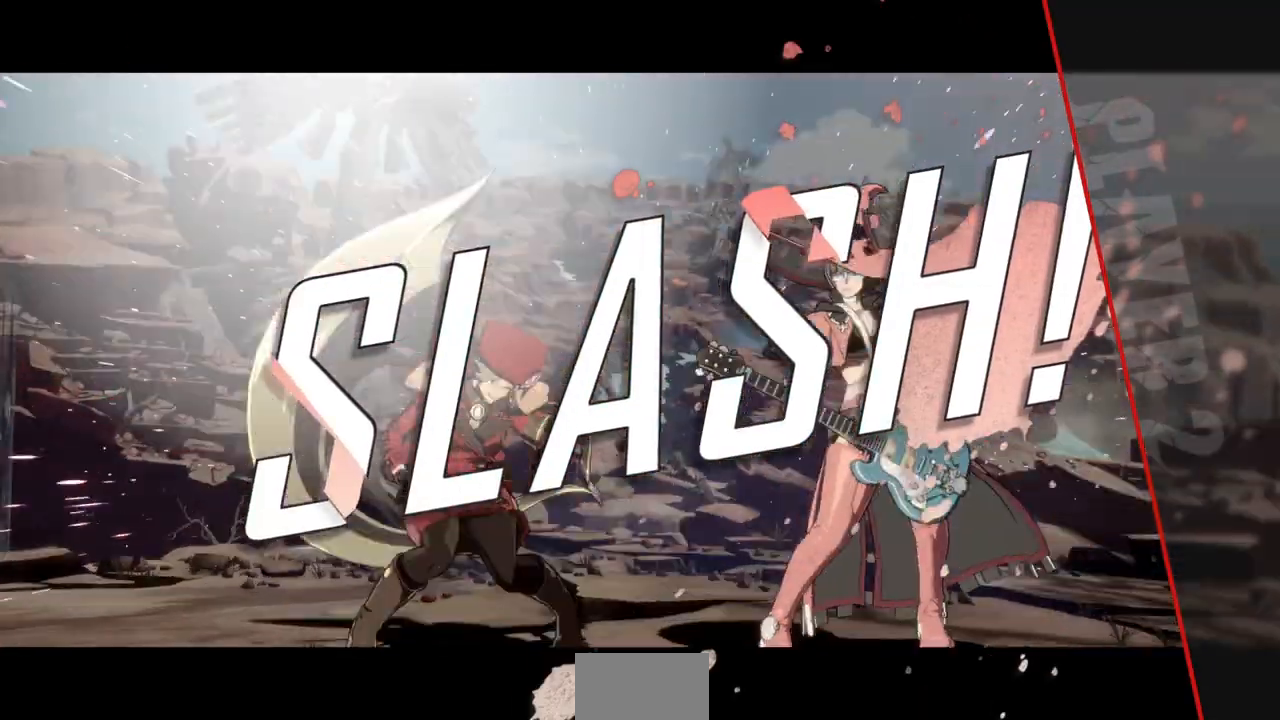
Gameplay with a controller (arcade stick); each line is a JSON object with the inputs held at the frame after it (dt_ms = milliseconds from this image to that frame). "events" lists button and stick changes between this image and that frame as [ms after this image, input, new state], when the widget could be followed in between. Not read: L3 R3 SELECT START other_buttons.
{"dt_ms": 500, "buttons": [], "events": [[400, "CROSS", "down"], [433, "CROSS", "up"]]}
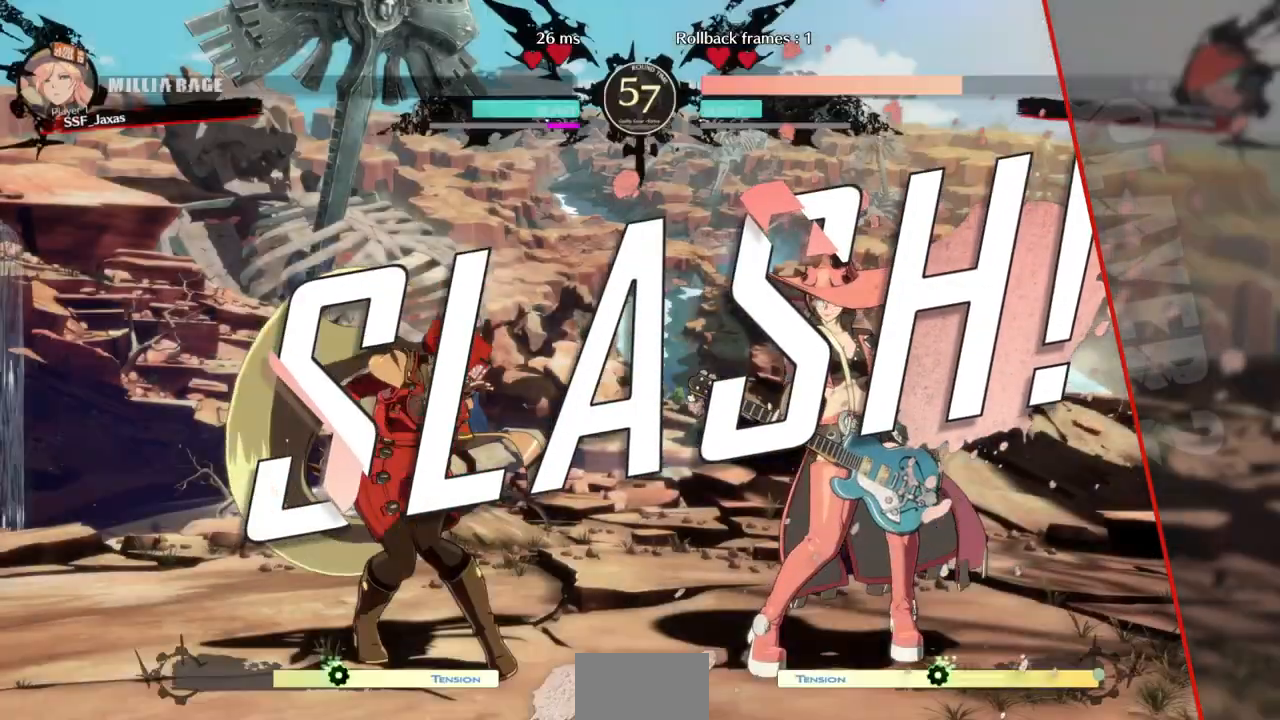
{"dt_ms": 500, "buttons": [], "events": [[367, "CROSS", "down"], [467, "CROSS", "up"]]}
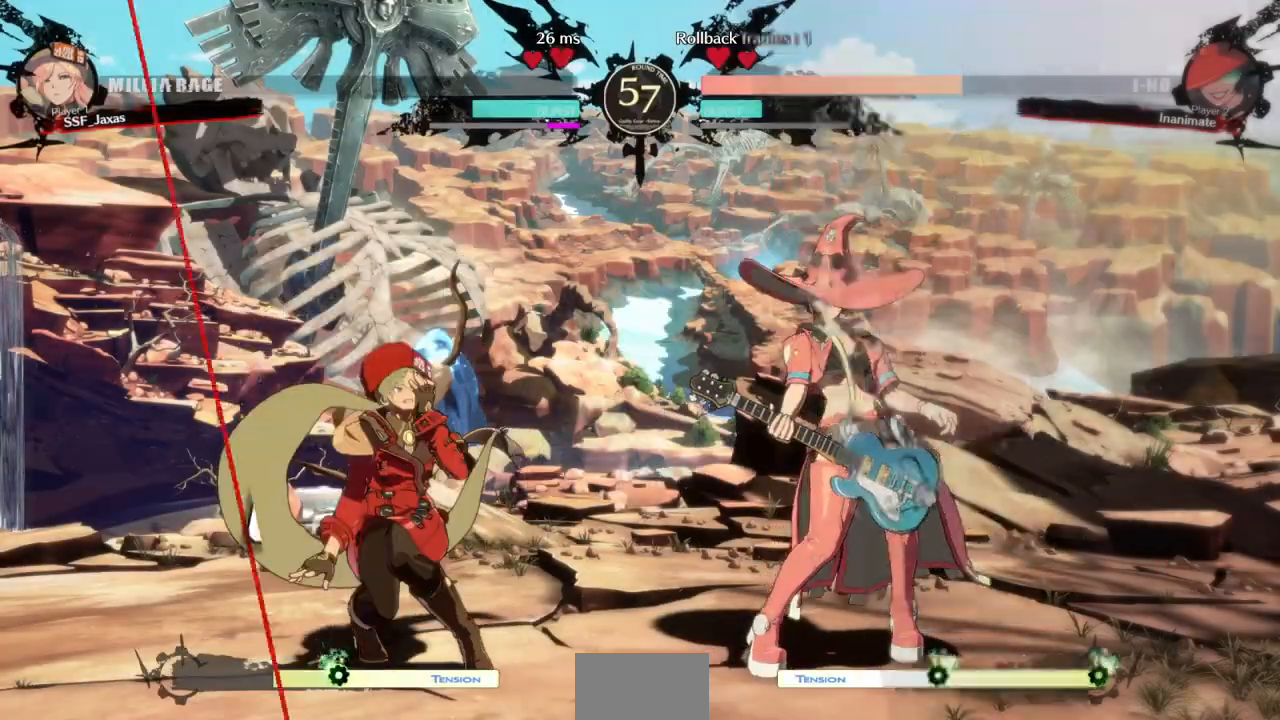
{"dt_ms": 500, "buttons": [], "events": []}
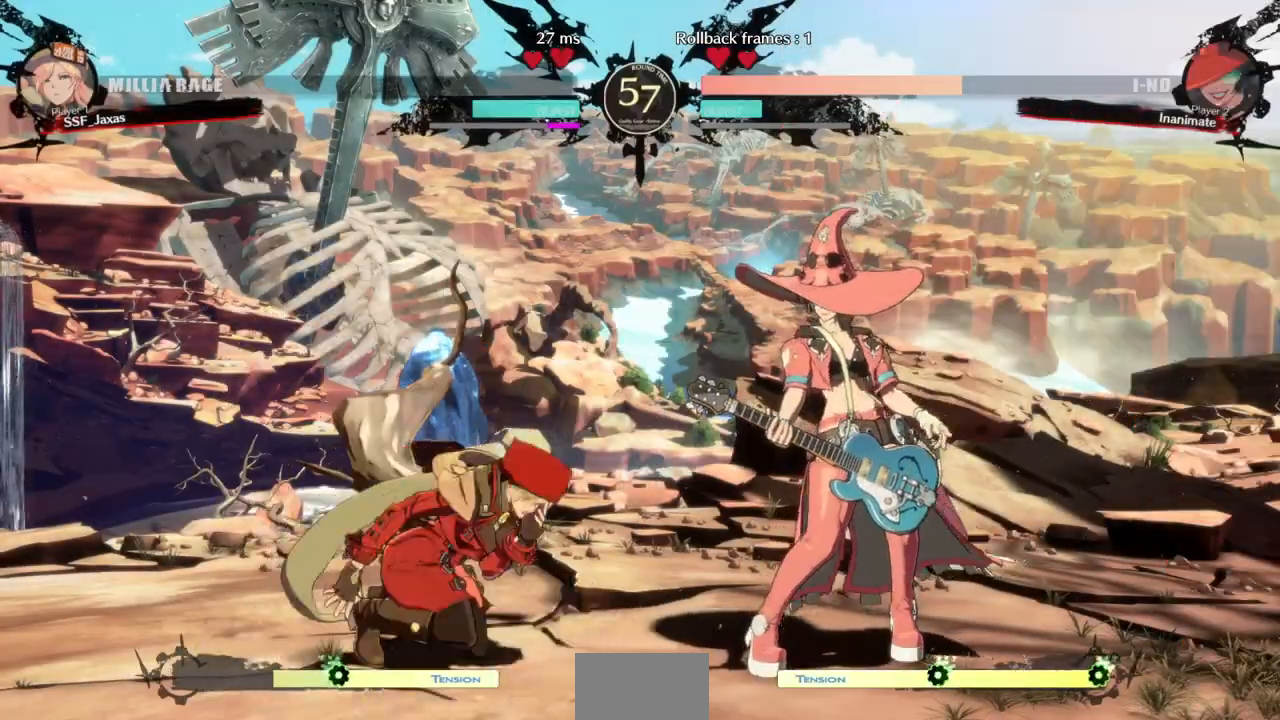
{"dt_ms": 500, "buttons": [], "events": [[300, "R1", "down"], [300, "TRIANGLE", "down"], [333, "CROSS", "down"], [333, "SQUARE", "down"], [400, "R1", "up"], [400, "TRIANGLE", "up"], [433, "CROSS", "up"], [433, "SQUARE", "up"]]}
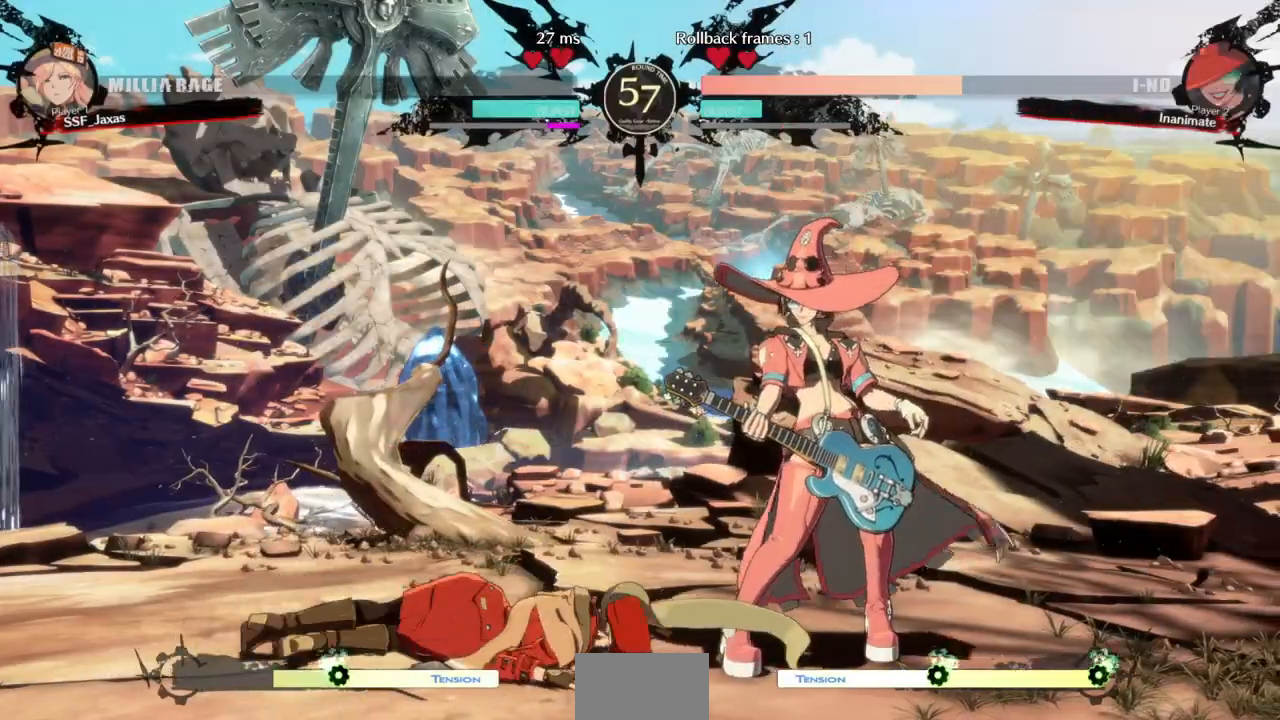
{"dt_ms": 500, "buttons": [], "events": []}
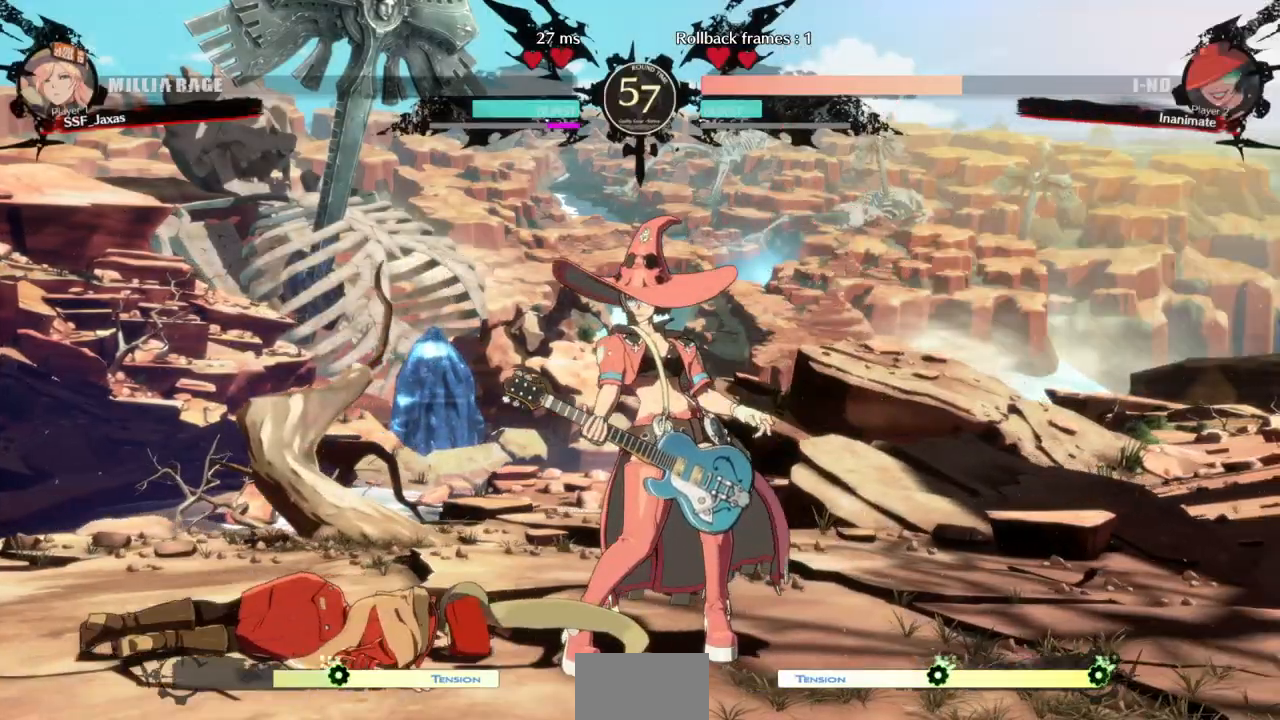
{"dt_ms": 500, "buttons": []}
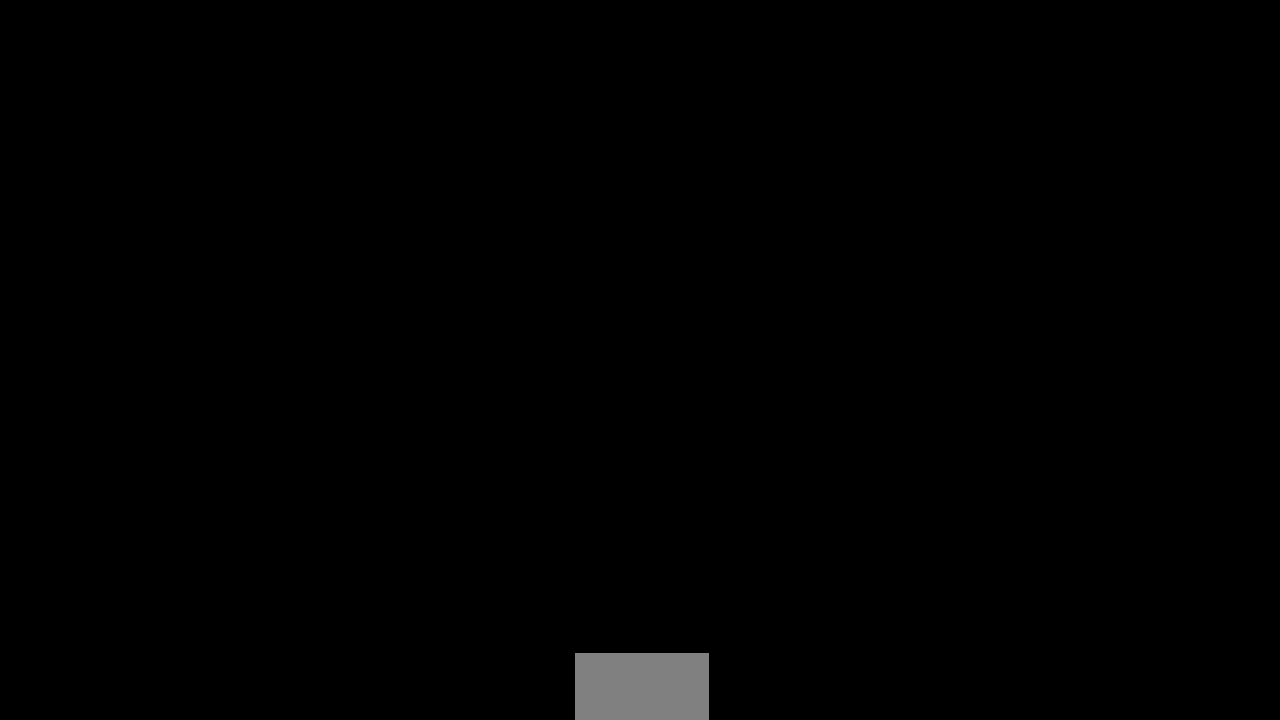
{"dt_ms": 500, "buttons": [], "events": []}
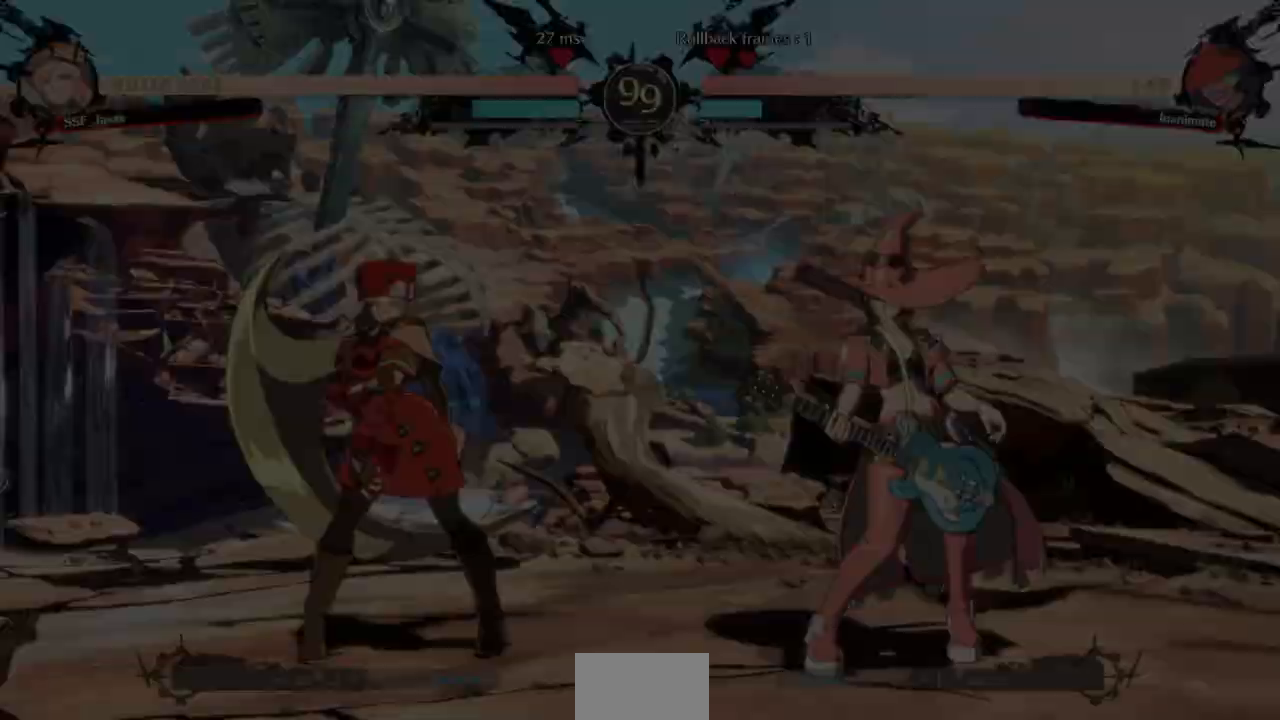
{"dt_ms": 500, "buttons": [], "events": []}
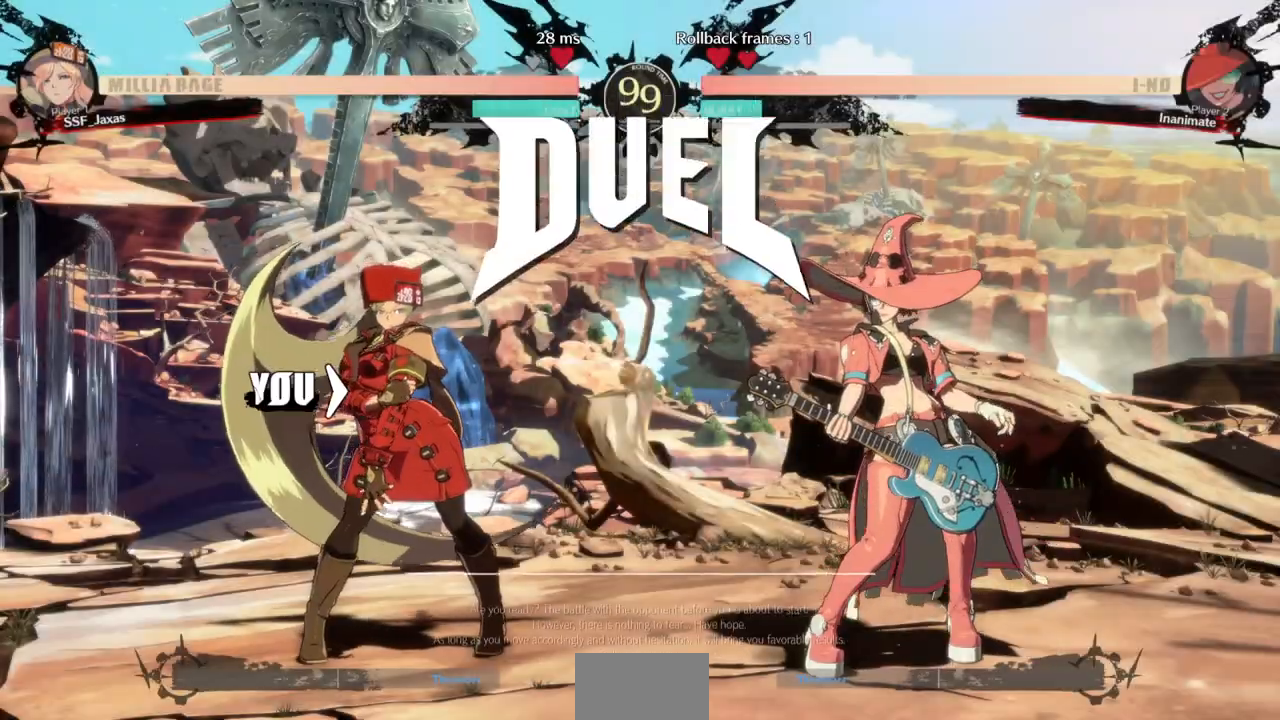
{"dt_ms": 500, "buttons": ["DPAD_DOWN"], "events": [[467, "DPAD_DOWN", "down"]]}
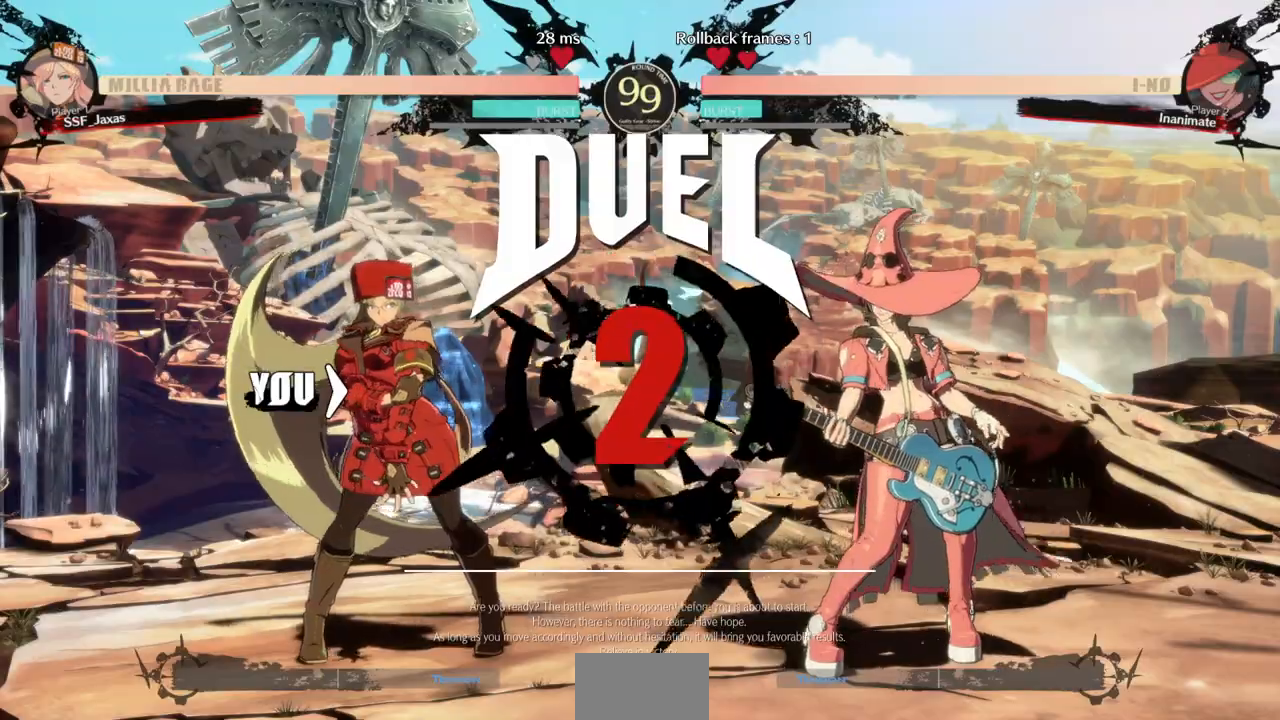
{"dt_ms": 500, "buttons": ["DPAD_LEFT"], "events": [[100, "DPAD_DOWN", "up"], [100, "DPAD_RIGHT", "down"], [200, "DPAD_LEFT", "down"], [200, "DPAD_RIGHT", "up"], [300, "DPAD_DOWN", "down"], [300, "DPAD_LEFT", "up"], [367, "DPAD_RIGHT", "down"], [400, "DPAD_DOWN", "up"], [500, "DPAD_LEFT", "down"], [500, "DPAD_RIGHT", "up"]]}
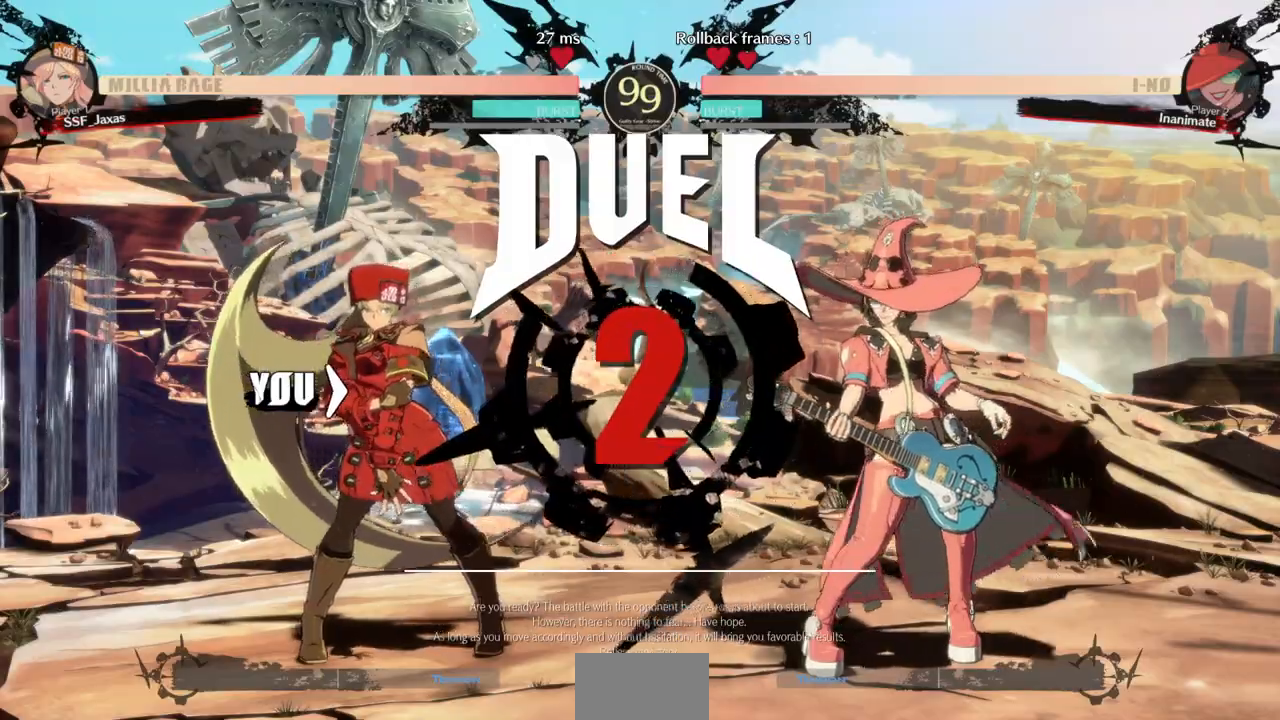
{"dt_ms": 500, "buttons": ["DPAD_RIGHT"], "events": [[67, "DPAD_DOWN", "down"], [100, "DPAD_LEFT", "up"], [167, "DPAD_DOWN", "up"], [167, "DPAD_RIGHT", "down"], [333, "DPAD_RIGHT", "up"], [500, "DPAD_RIGHT", "down"]]}
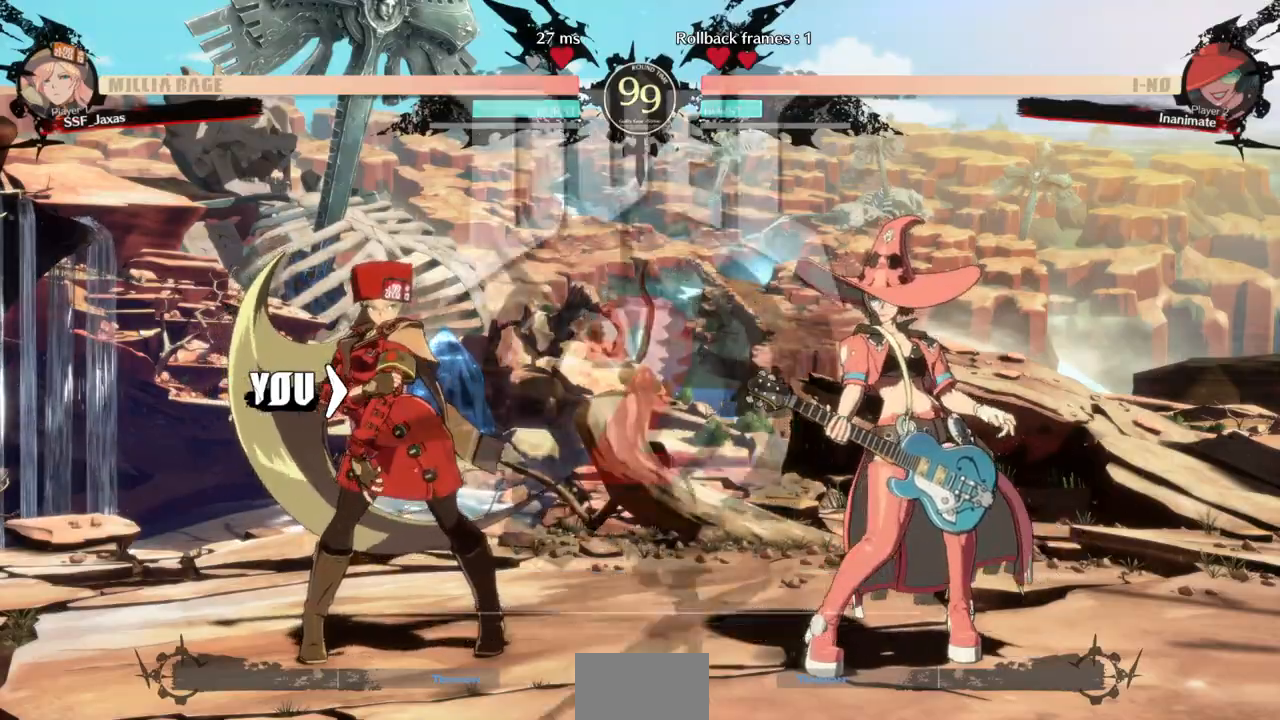
{"dt_ms": 500, "buttons": ["DPAD_RIGHT"], "events": []}
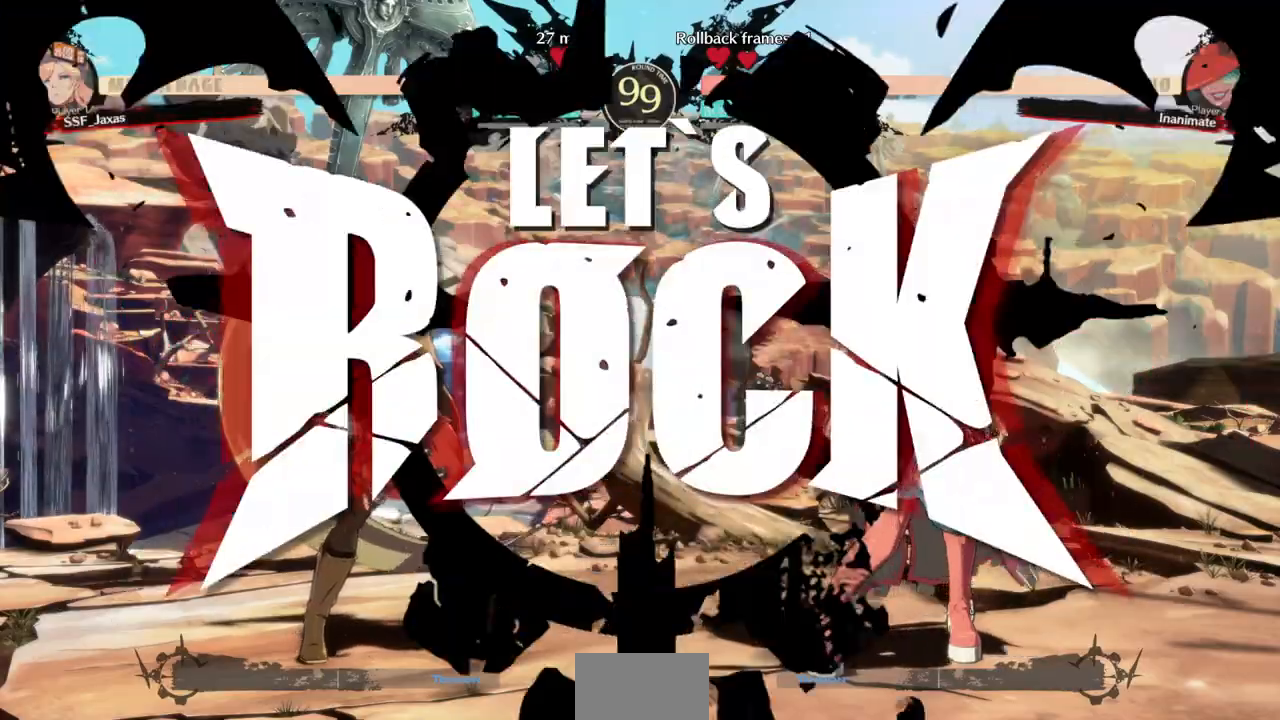
{"dt_ms": 500, "buttons": ["TRIANGLE", "DPAD_RIGHT"], "events": [[333, "DPAD_UP", "down"], [433, "DPAD_UP", "up"], [433, "TRIANGLE", "down"]]}
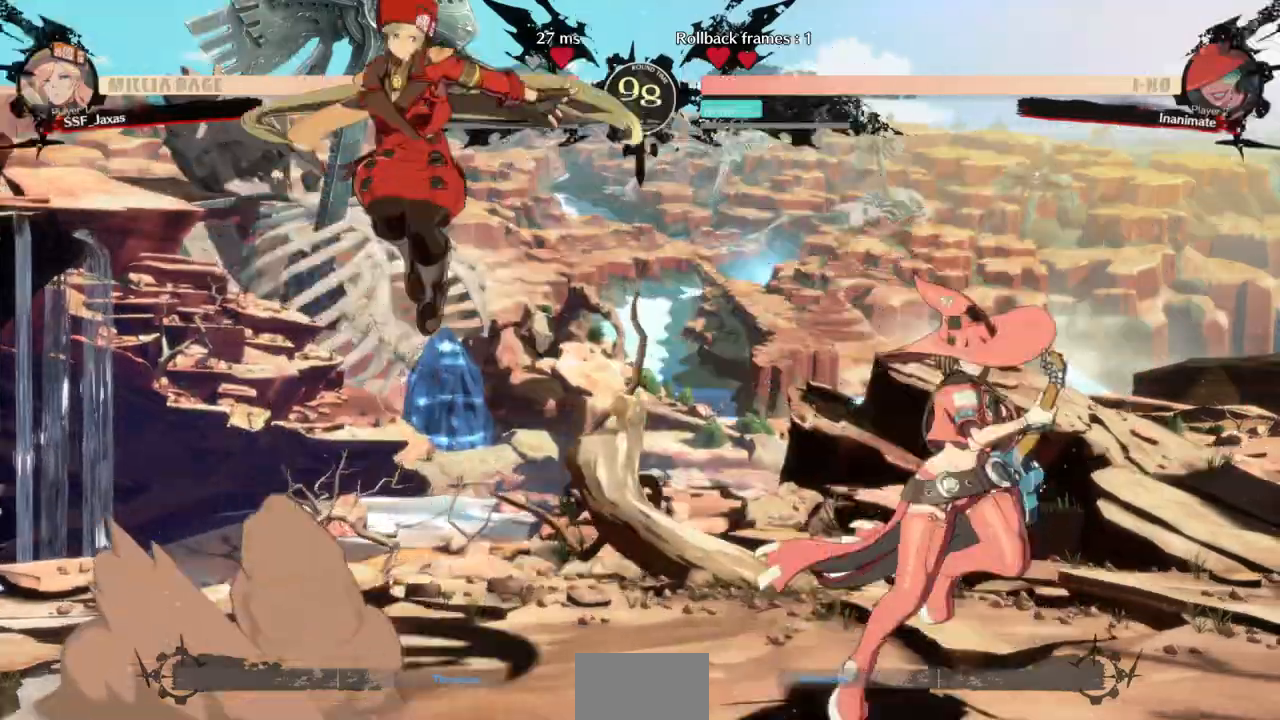
{"dt_ms": 500, "buttons": ["DPAD_UP", "DPAD_LEFT"], "events": [[100, "TRIANGLE", "up"], [167, "DPAD_RIGHT", "up"], [433, "DPAD_LEFT", "down"], [433, "DPAD_UP", "down"]]}
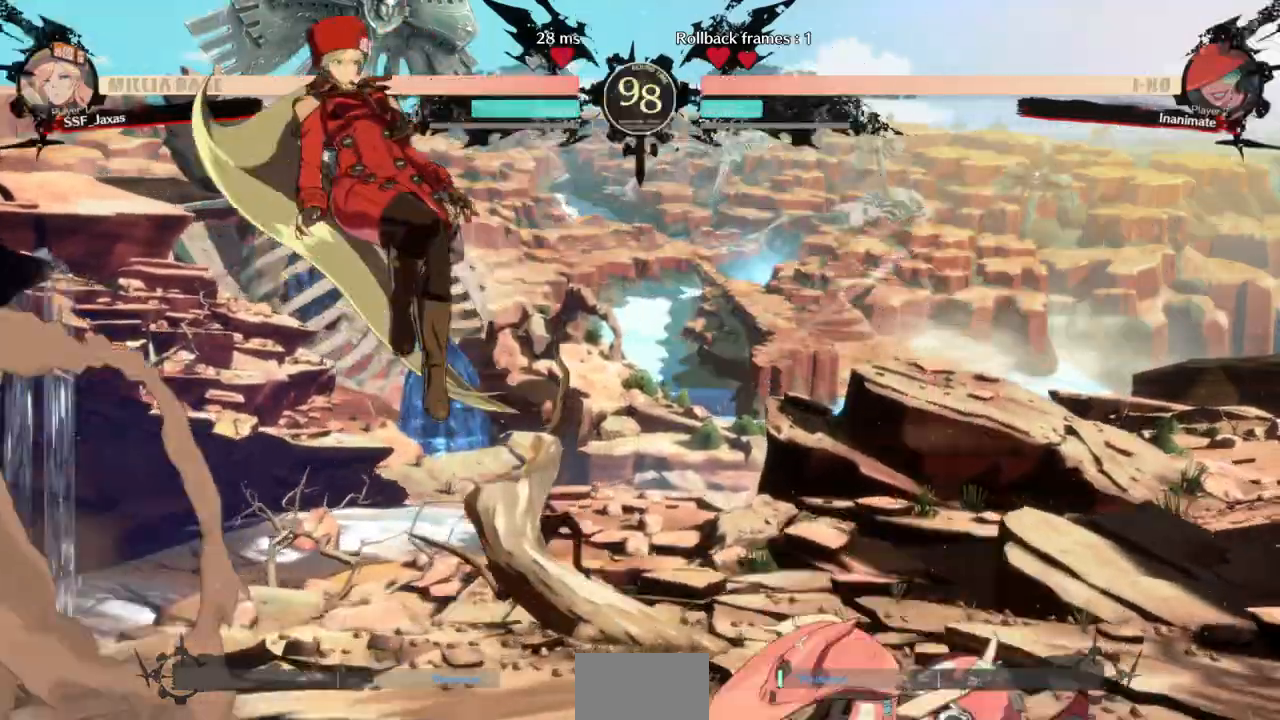
{"dt_ms": 500, "buttons": ["L1", "DPAD_LEFT"], "events": [[100, "DPAD_UP", "up"], [300, "DPAD_LEFT", "up"], [467, "DPAD_LEFT", "down"], [500, "L1", "down"]]}
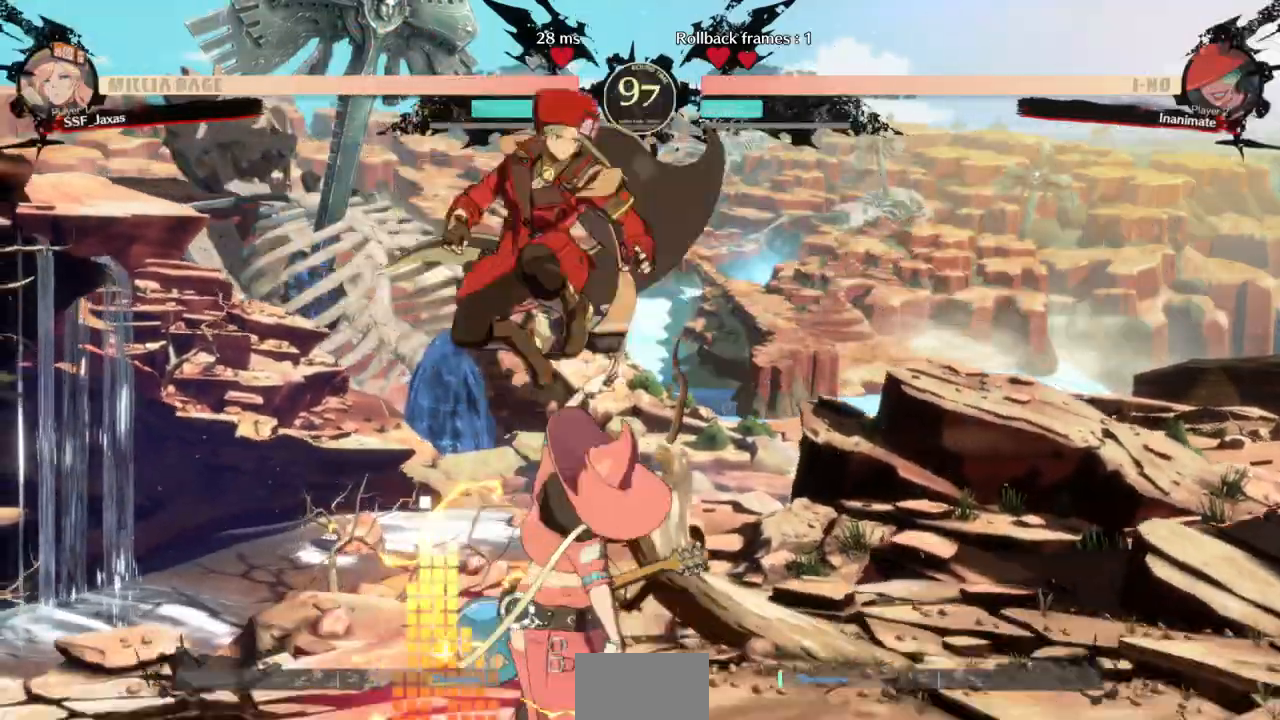
{"dt_ms": 500, "buttons": ["DPAD_DOWN", "DPAD_LEFT"], "events": [[100, "L1", "up"], [200, "DPAD_LEFT", "up"], [367, "TRIANGLE", "down"], [467, "DPAD_LEFT", "down"], [500, "DPAD_DOWN", "down"], [500, "TRIANGLE", "up"]]}
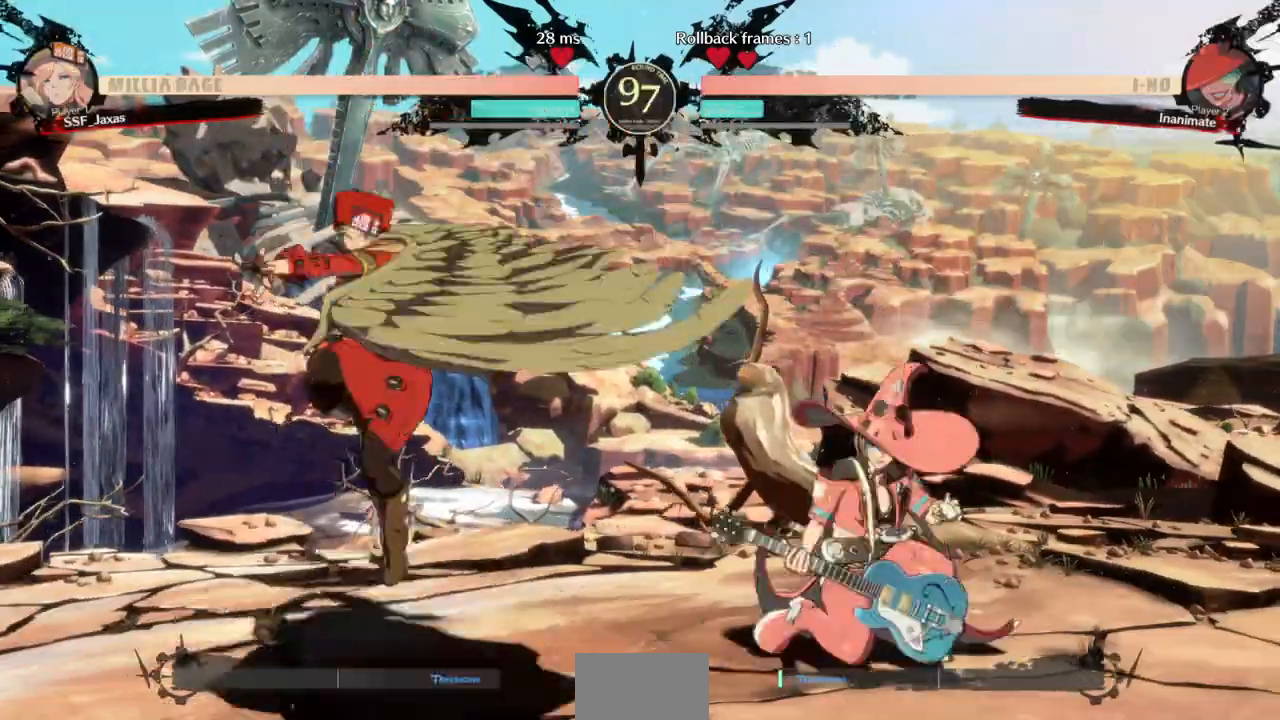
{"dt_ms": 500, "buttons": ["DPAD_LEFT"], "events": [[233, "DPAD_DOWN", "up"], [233, "DPAD_LEFT", "up"], [333, "DPAD_LEFT", "down"], [400, "DPAD_LEFT", "up"], [433, "DPAD_LEFT", "down"]]}
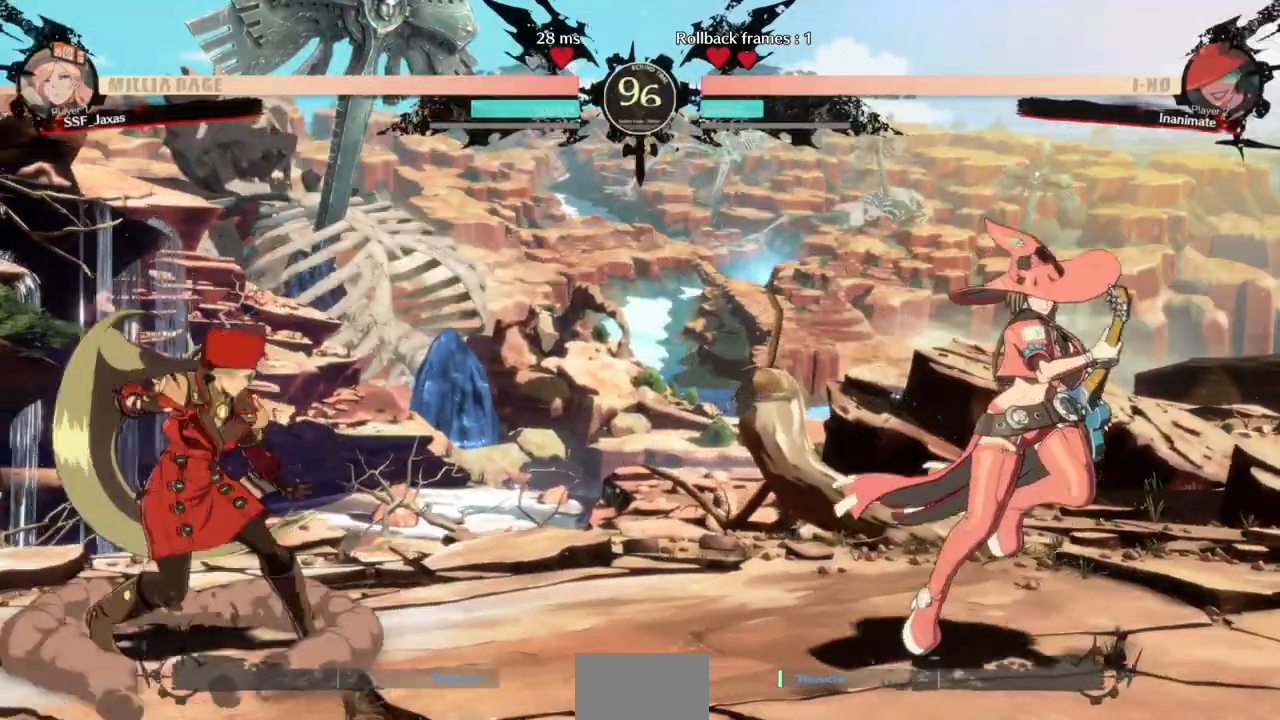
{"dt_ms": 500, "buttons": ["DPAD_DOWN", "DPAD_RIGHT"], "events": [[33, "DPAD_LEFT", "up"], [67, "DPAD_RIGHT", "down"], [133, "DPAD_RIGHT", "up"], [200, "DPAD_RIGHT", "down"], [500, "DPAD_DOWN", "down"]]}
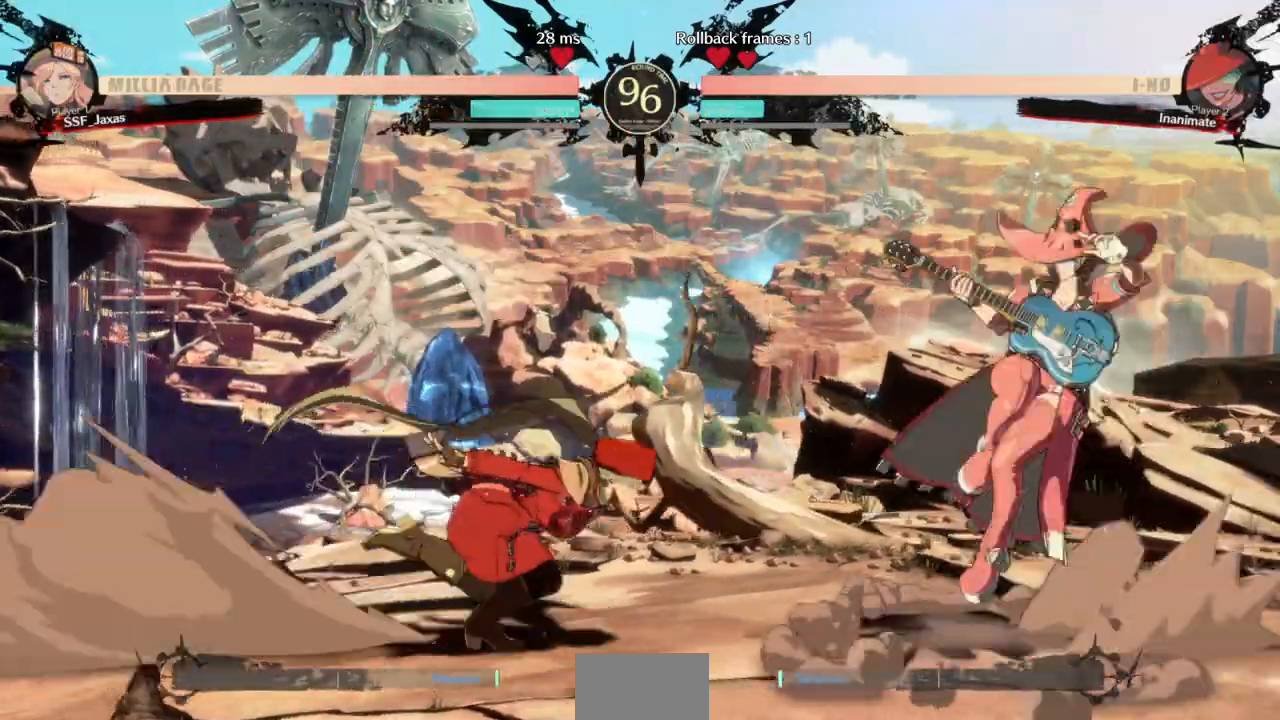
{"dt_ms": 500, "buttons": ["L1"]}
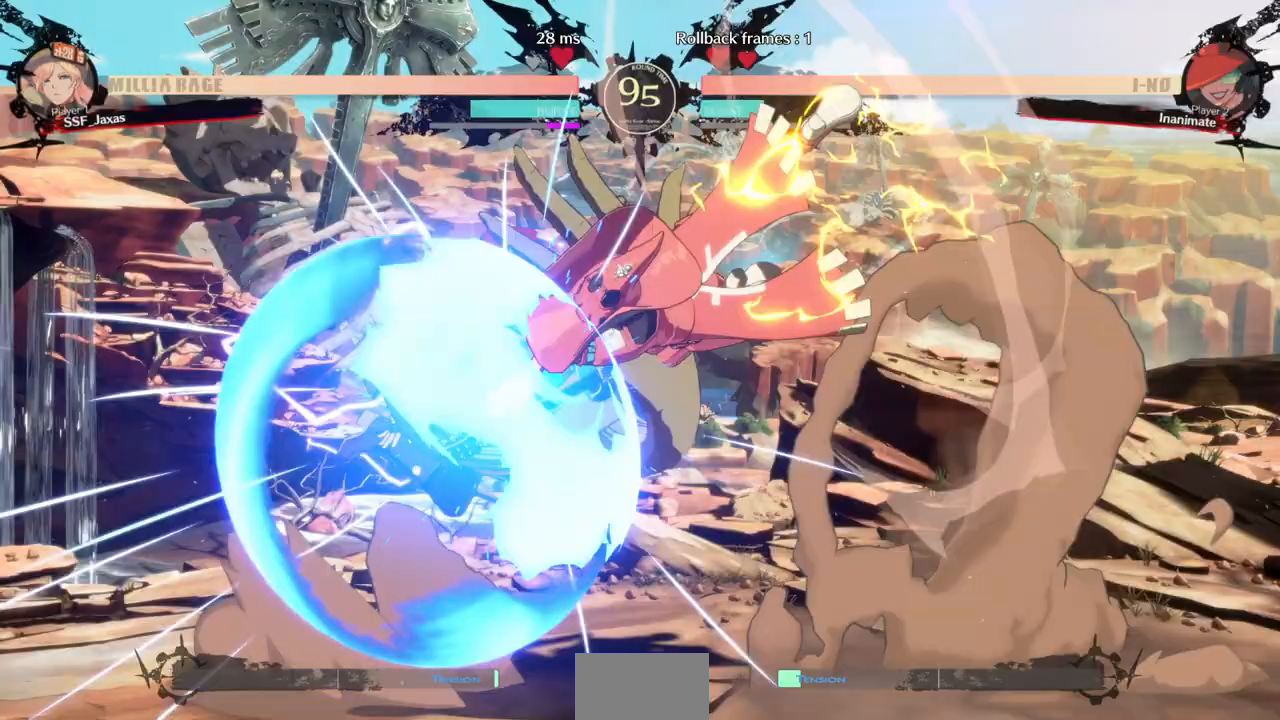
{"dt_ms": 500, "buttons": ["SQUARE", "DPAD_DOWN", "DPAD_LEFT"], "events": [[67, "L1", "up"], [267, "DPAD_LEFT", "down"], [433, "DPAD_DOWN", "down"], [433, "SQUARE", "down"]]}
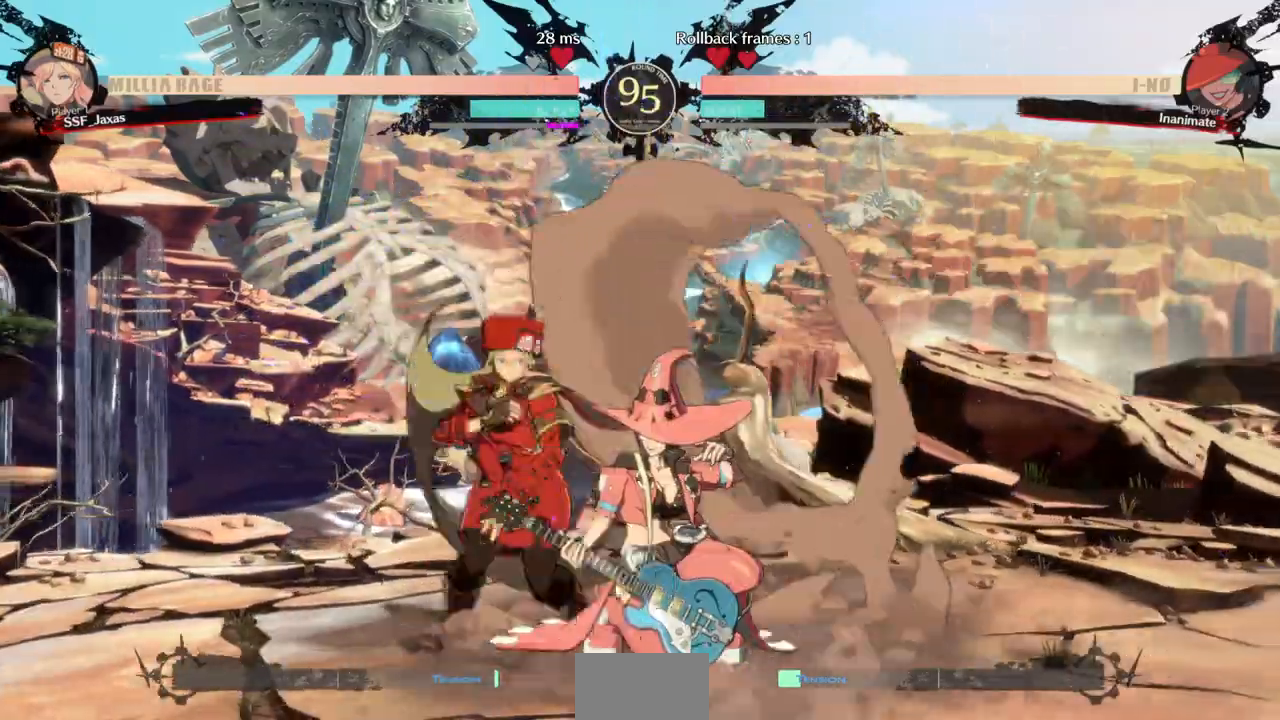
{"dt_ms": 500, "buttons": ["DPAD_DOWN"], "events": [[33, "DPAD_LEFT", "up"], [33, "SQUARE", "up"], [133, "R2", "down"], [300, "DPAD_LEFT", "down"], [300, "R2", "up"], [467, "DPAD_LEFT", "up"]]}
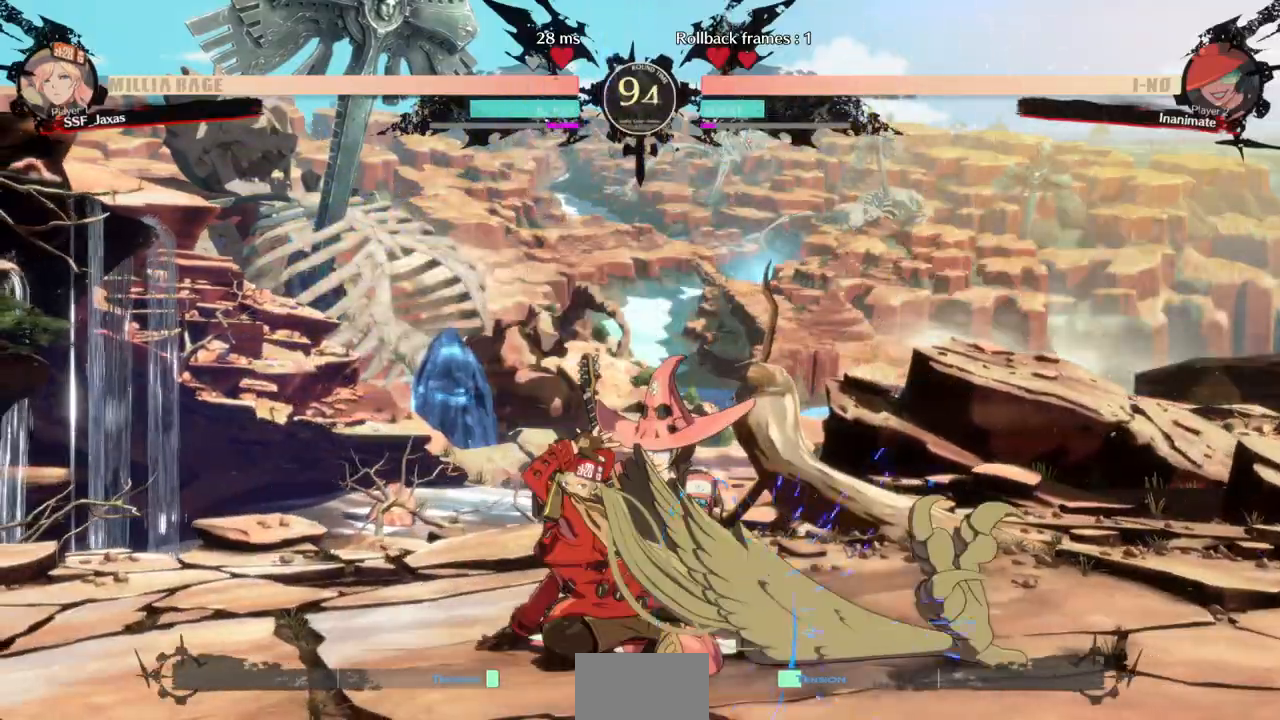
{"dt_ms": 1000, "buttons": ["DPAD_RIGHT"]}